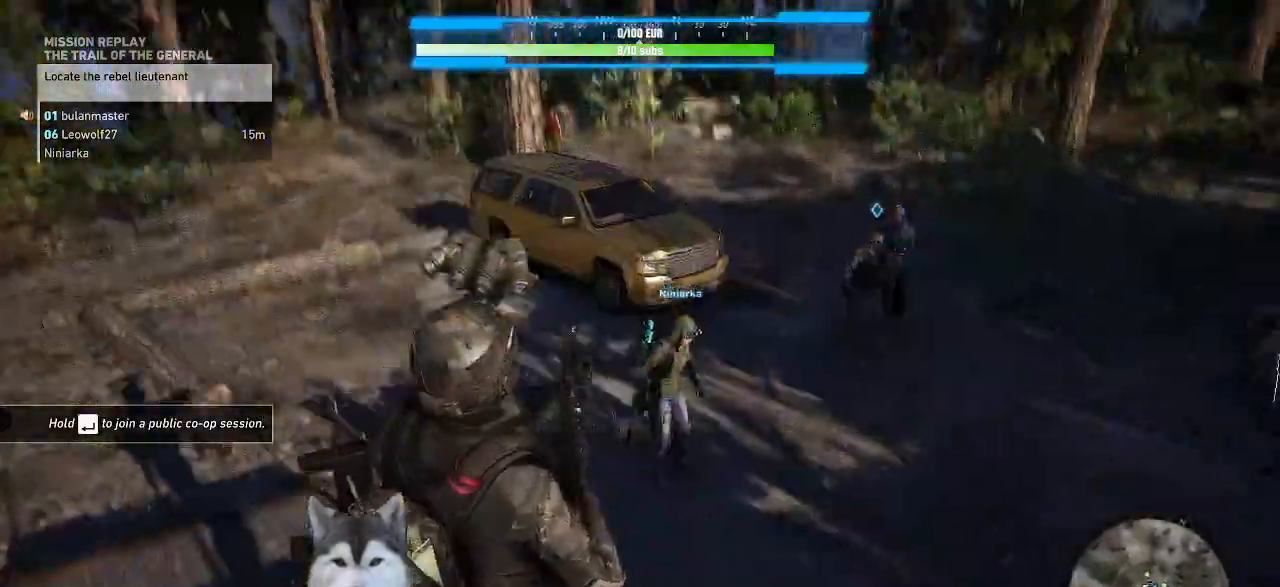
Gameplay with keyboard and mouse; each line is a JSON object with the keys and mouse buttons held at the frame after it. "events" lists presses ("down") and releases ("up") of ".", "/", "0", "1", "2", "3", "4", "5", "6", "7", "8", "9", "a", "alt_l", "alt_r", "b", "backslash", "backspace", "c", "caps_lock", "comma", "ctrl_l", "ctrl_r", "d", "e", "equals", "f", "g", "h", "i", "j", "k", "l", "lbracket", "m", "minus", "n", "o", "p", "q", "quote", "r", "rbracket", "return", "s", "semicolon", "shift_l", "shift_r", "space", "t", "tab", "tilde", "u", "v", "w", "x", "y", "z", "mouse_left", "mouse_wheel" and "mouse_right" between this image and that frame as [ms after this image, input, new state], when the widget could be followed in between. "mouse_left", "mouse_wheel", "mouse_right" = the "left", "wheel", "right" buttons of the "mouse" list. No other keys are recorded. "wheel" means that the mouse wheel is clicked or scrolled. Not read: mouse_move other_keys.
{"keys": [], "mouse": []}
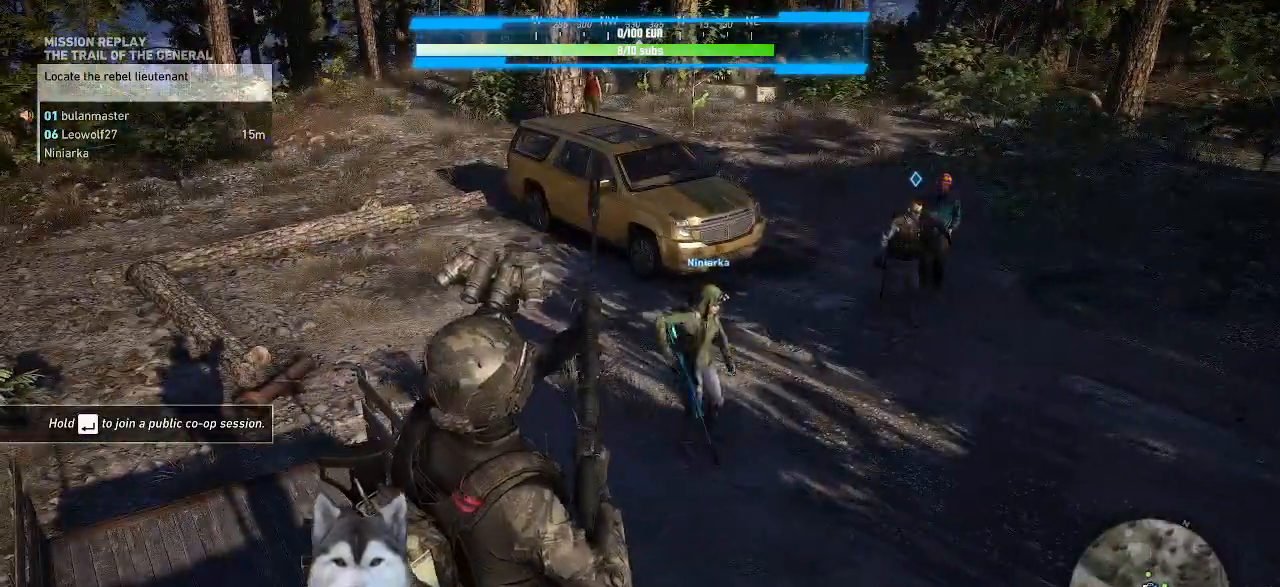
{"keys": [], "mouse": [], "events": []}
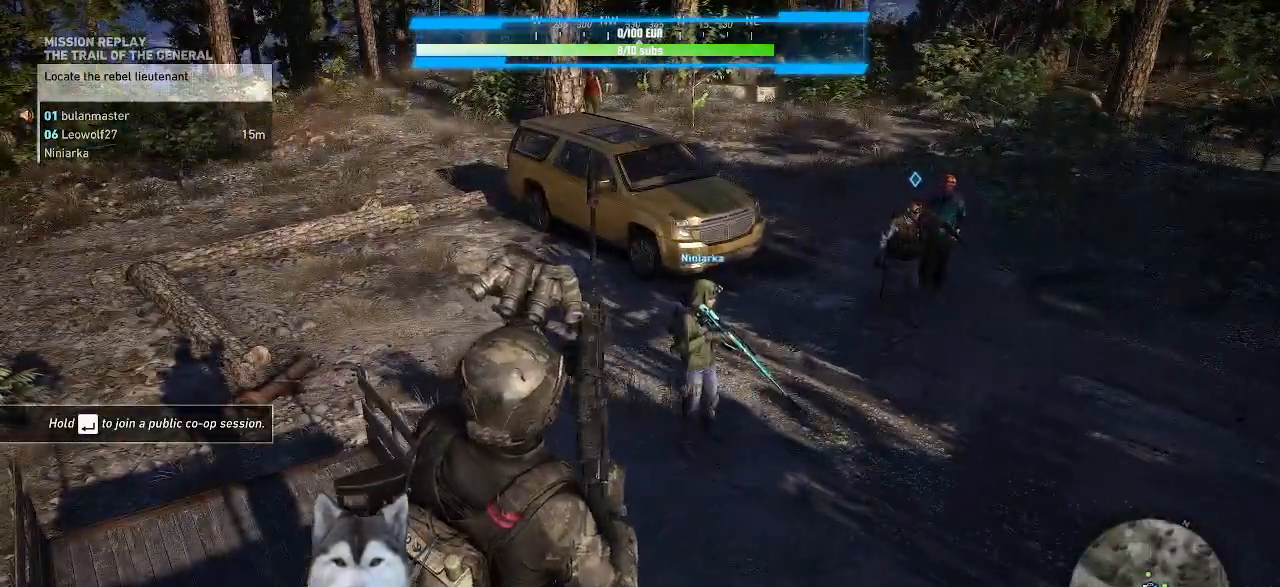
{"keys": [], "mouse": [], "events": []}
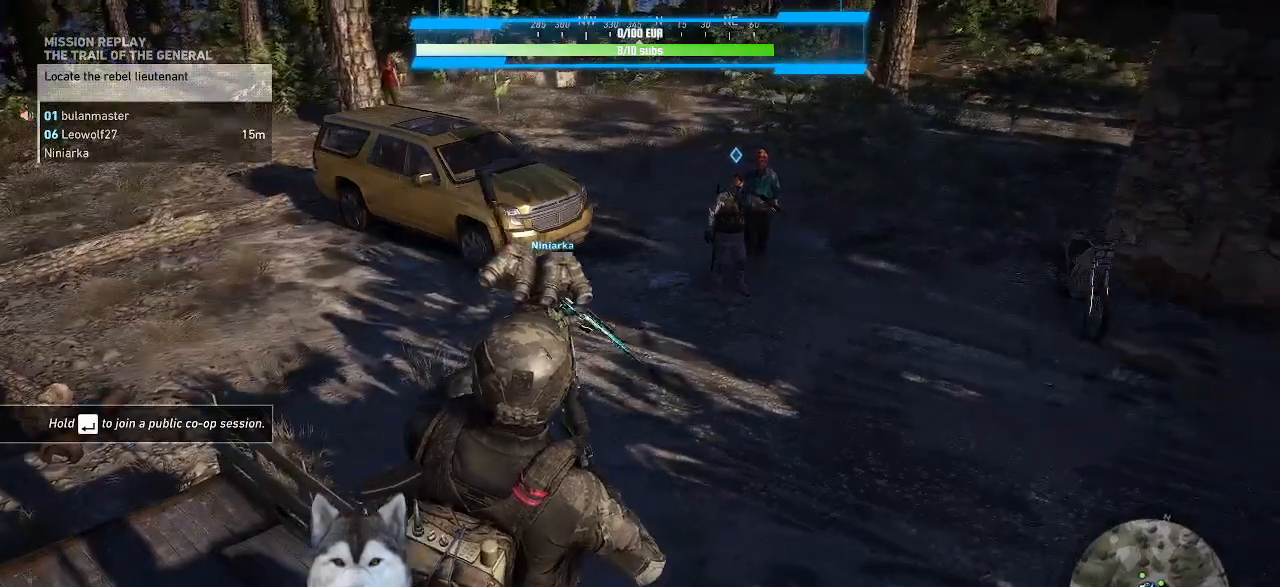
{"keys": [], "mouse": [], "events": []}
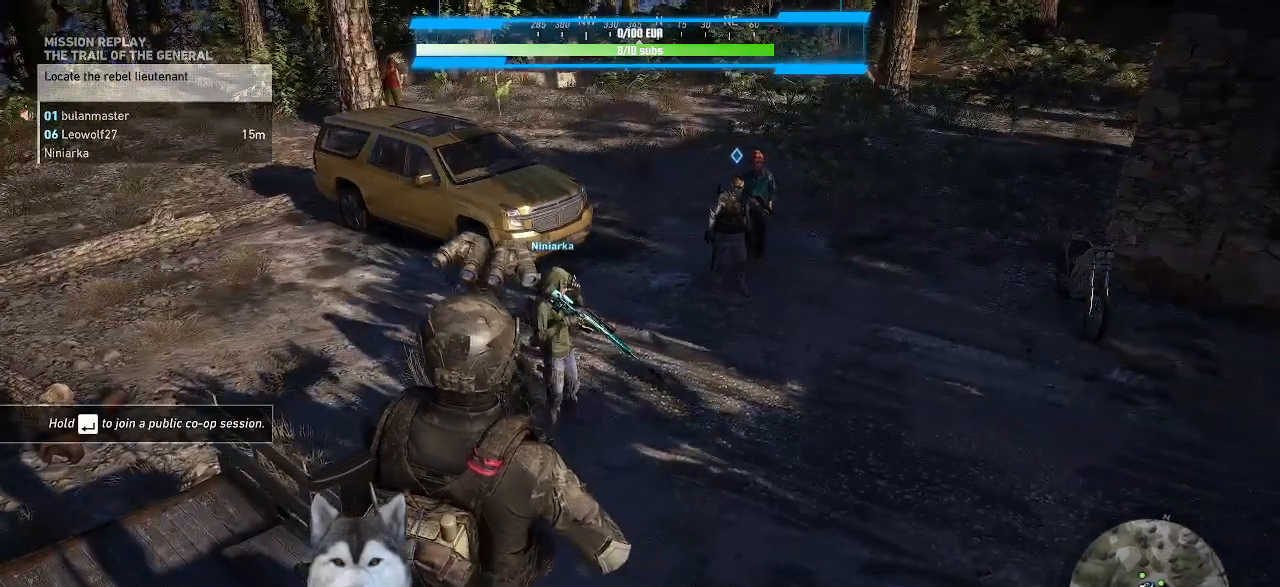
{"keys": [], "mouse": [], "events": []}
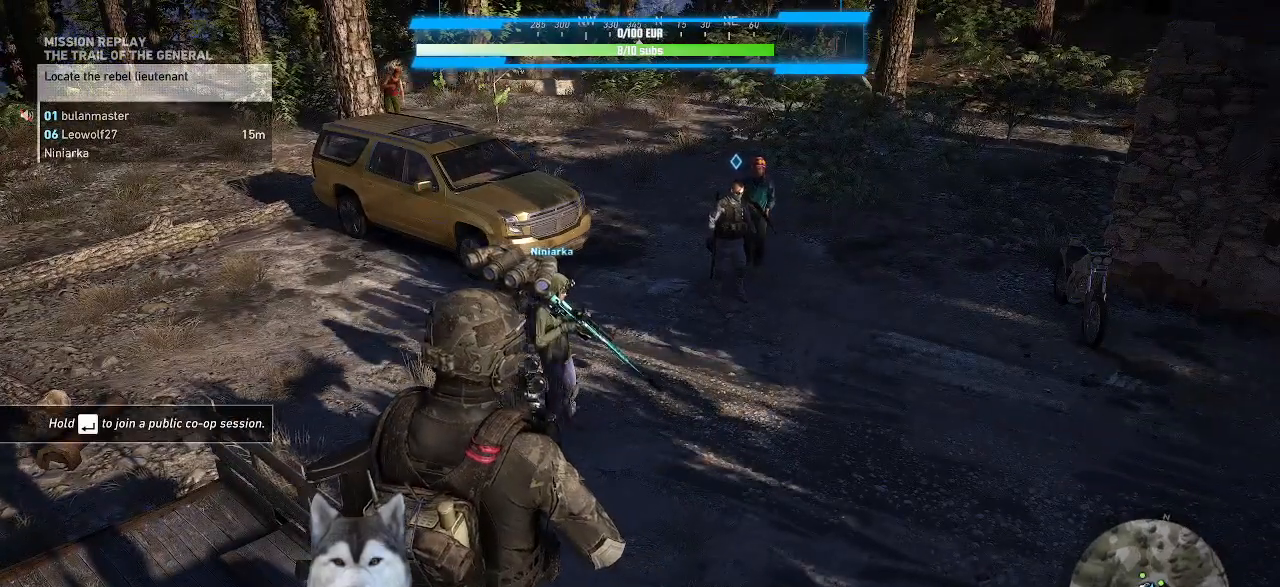
{"keys": [], "mouse": [], "events": []}
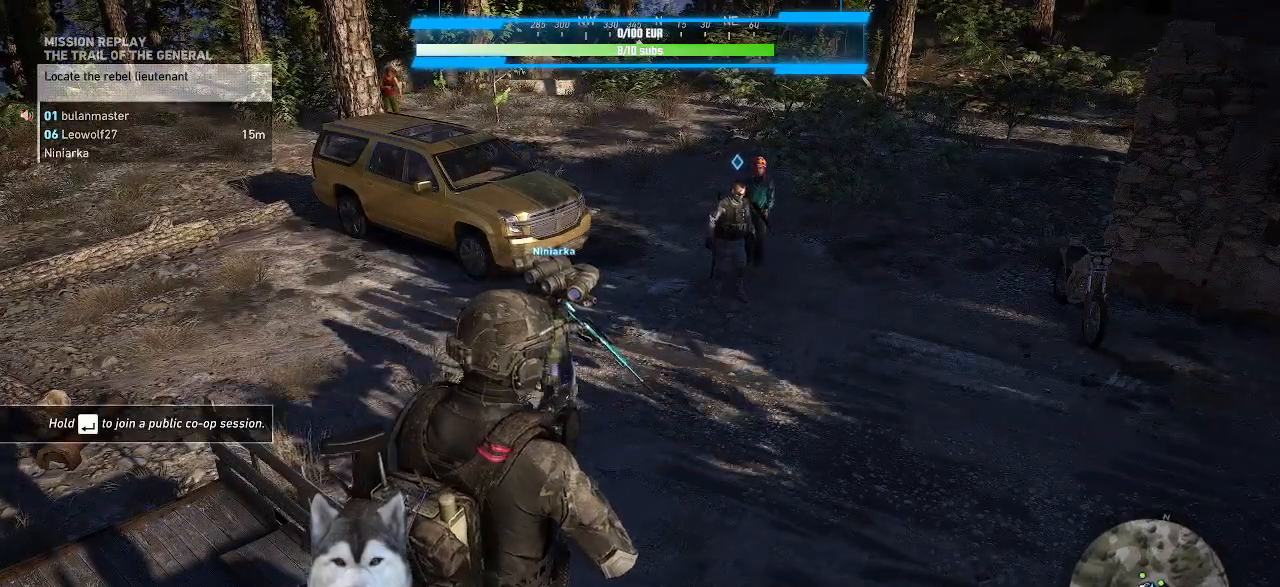
{"keys": [], "mouse": [], "events": []}
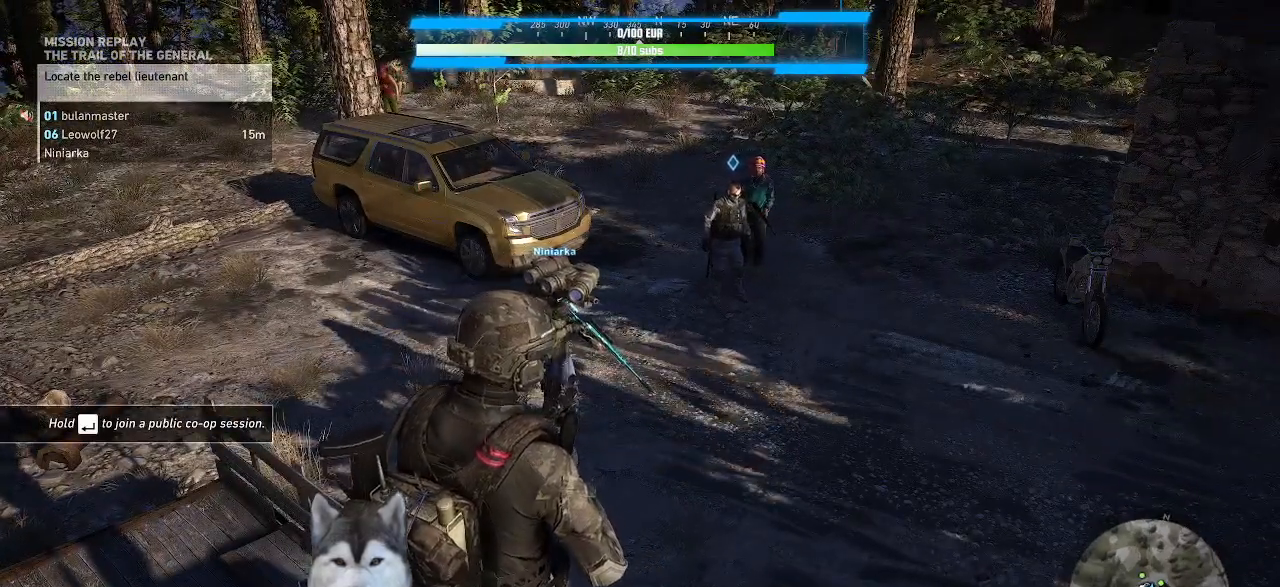
{"keys": [], "mouse": []}
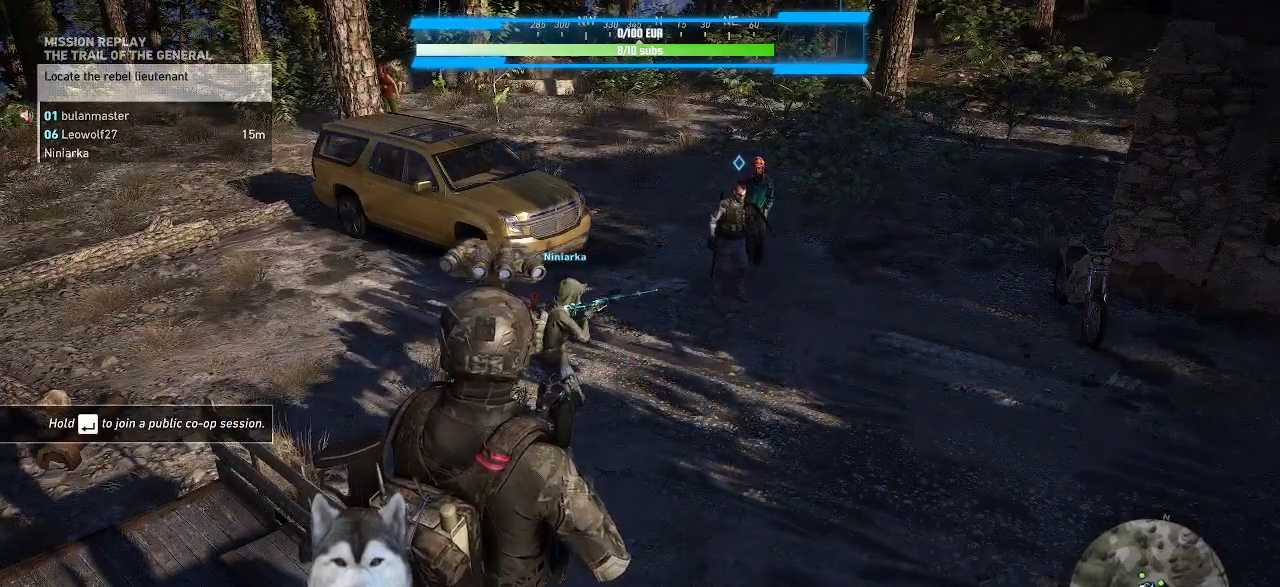
{"keys": [], "mouse": [], "events": []}
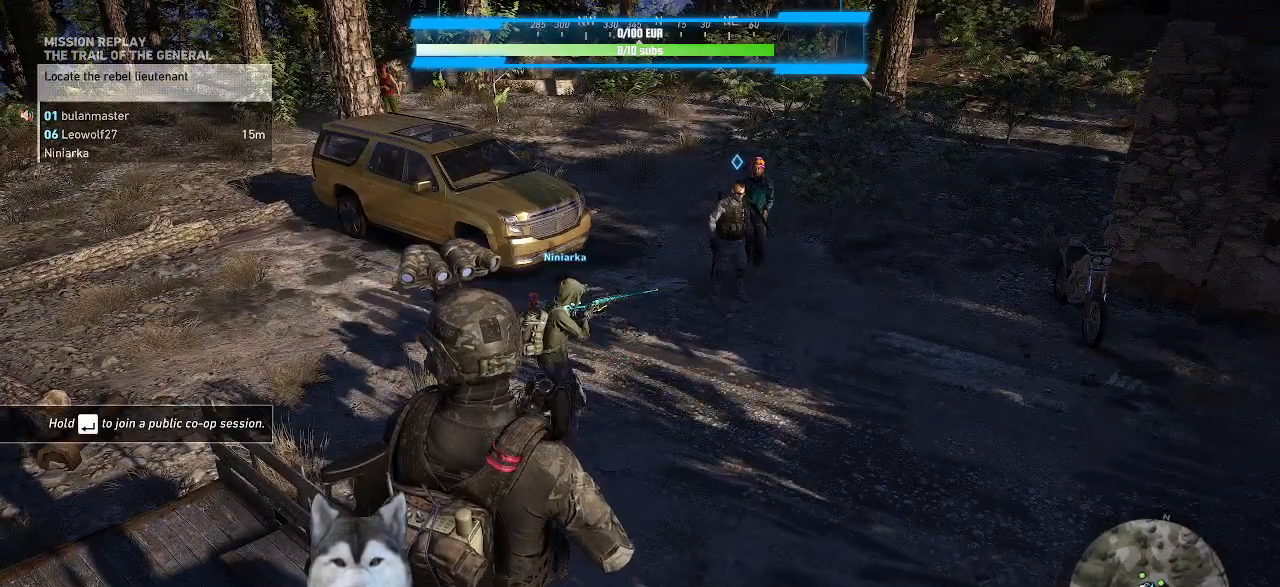
{"keys": [], "mouse": [], "events": []}
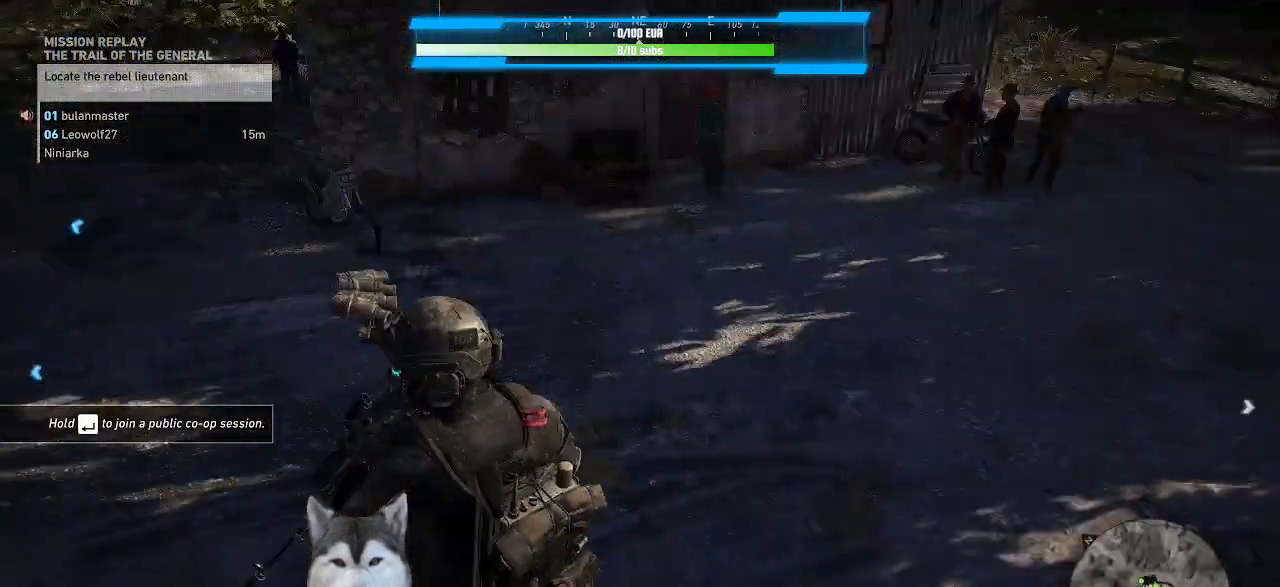
{"keys": ["w"], "mouse": [], "events": [[67, "w", "down"]]}
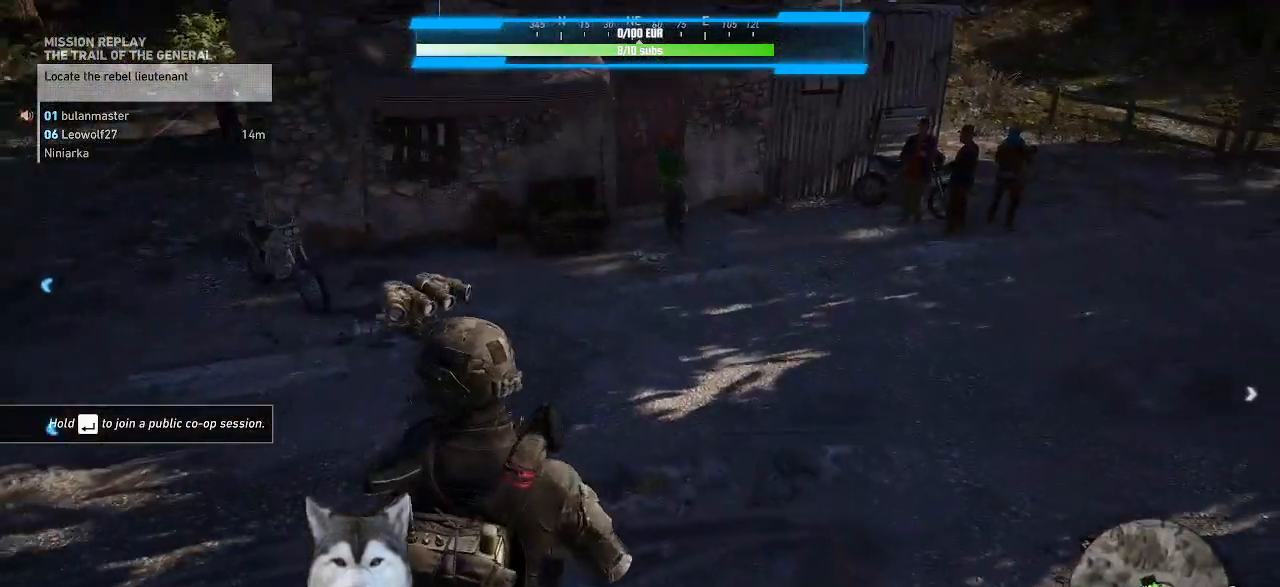
{"keys": ["w"], "mouse": [], "events": []}
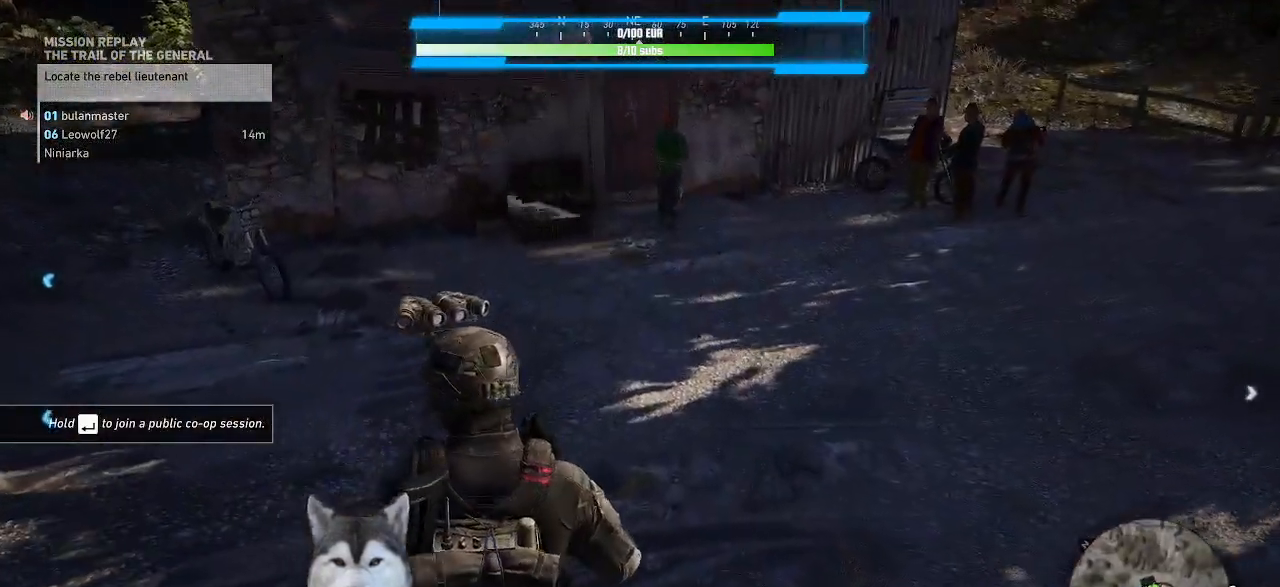
{"keys": ["w"], "mouse": [], "events": []}
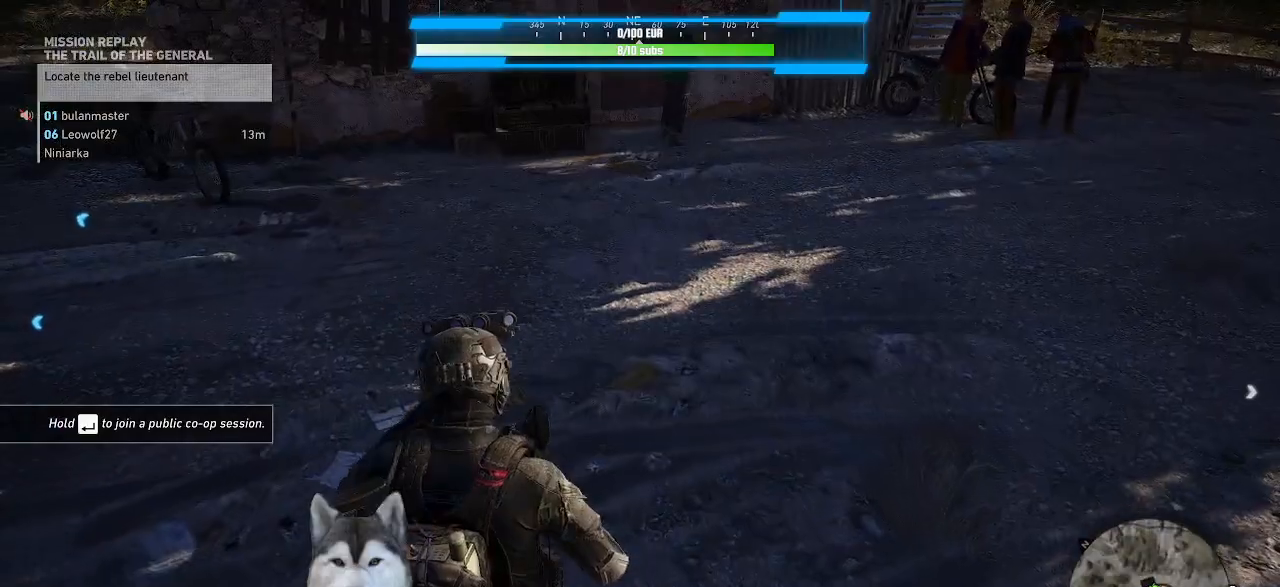
{"keys": ["w"], "mouse": [], "events": []}
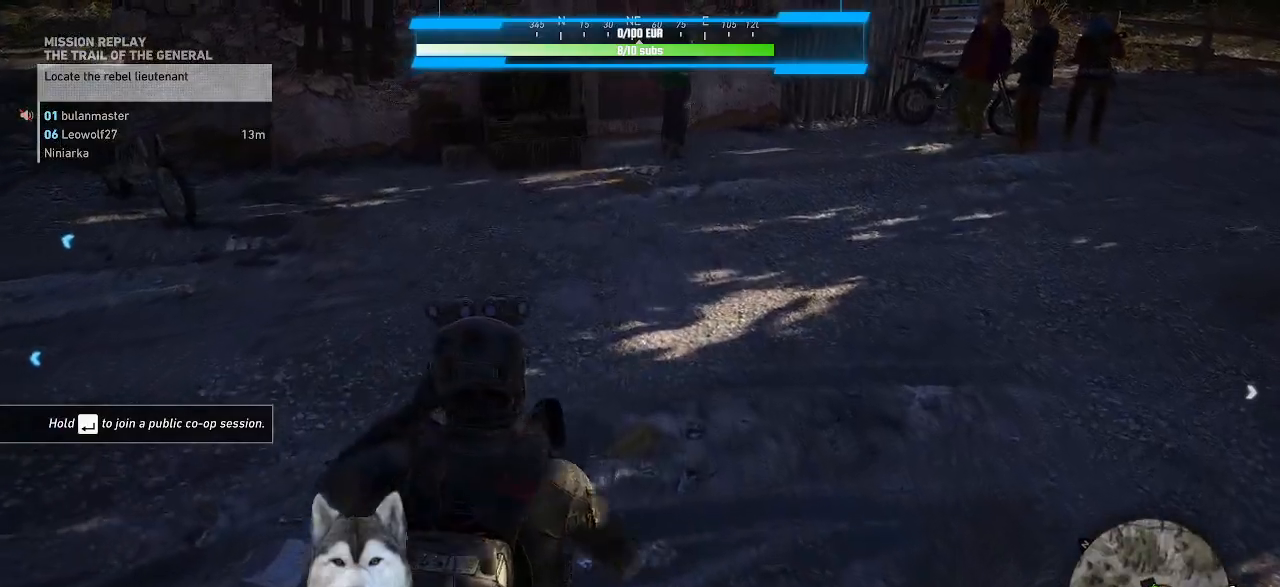
{"keys": ["w"], "mouse": [], "events": []}
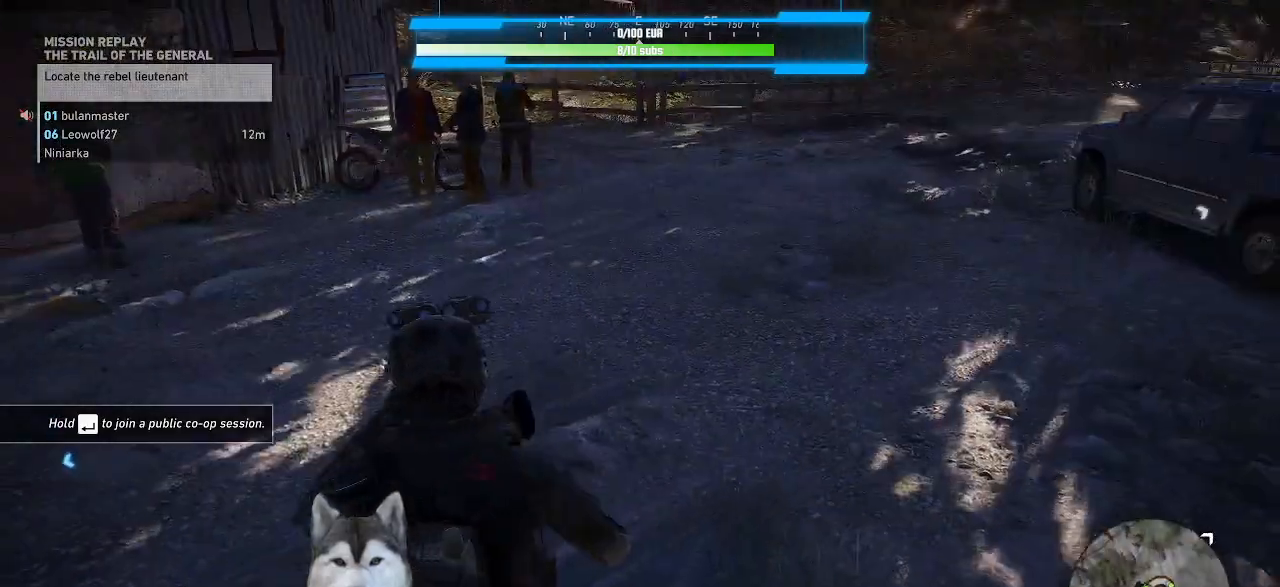
{"keys": ["w"], "mouse": [], "events": []}
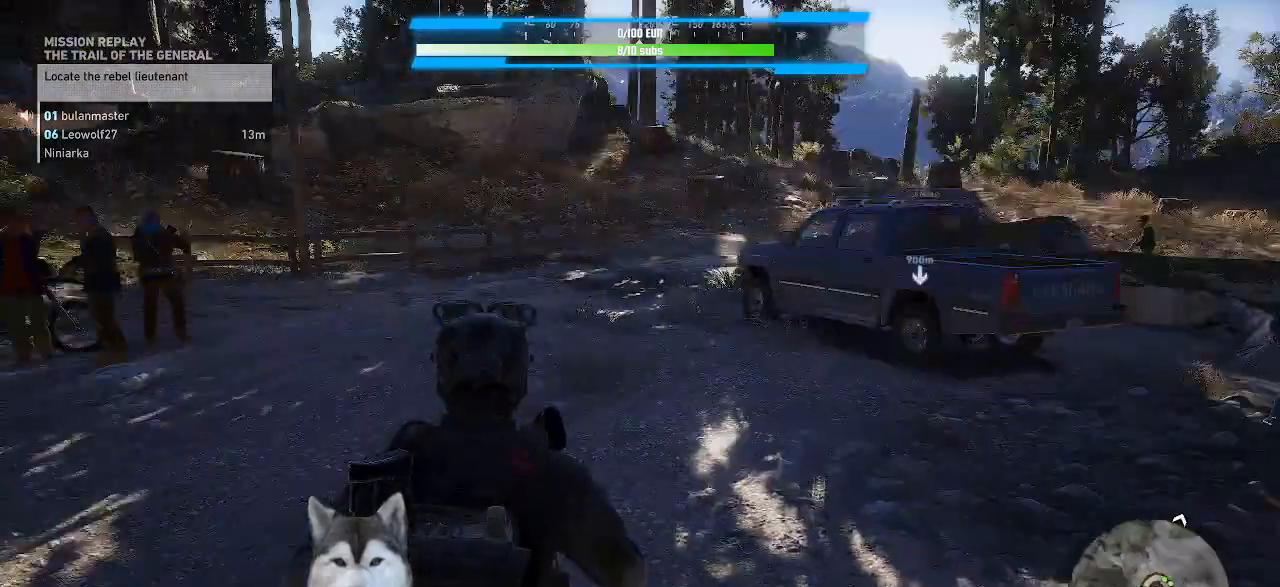
{"keys": ["w"], "mouse": [], "events": []}
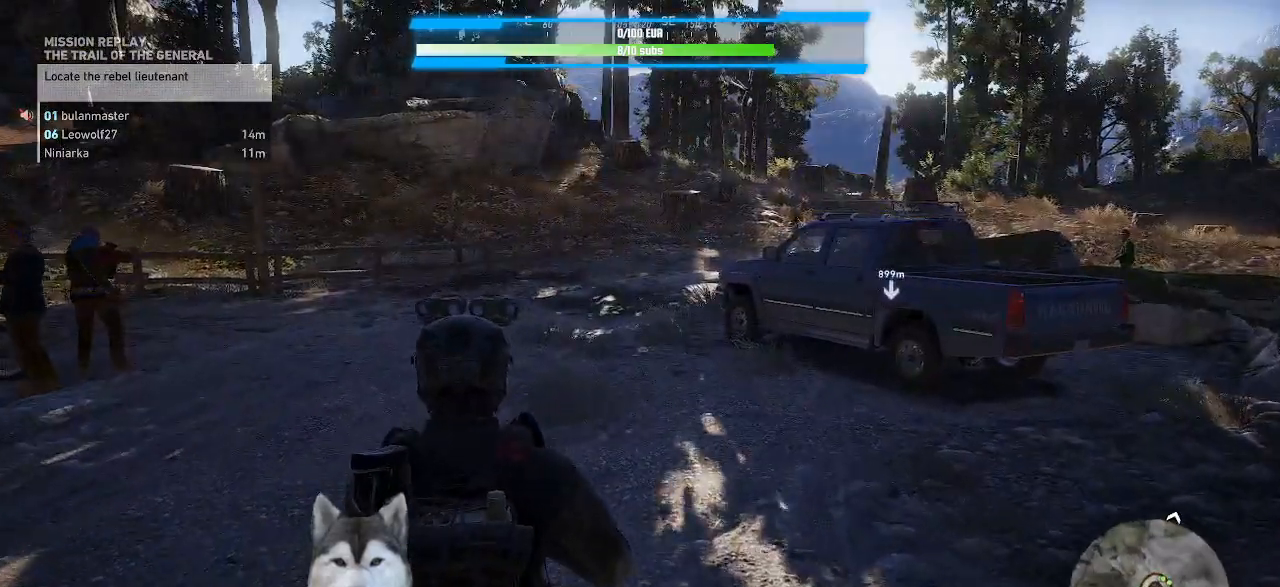
{"keys": ["w"], "mouse": []}
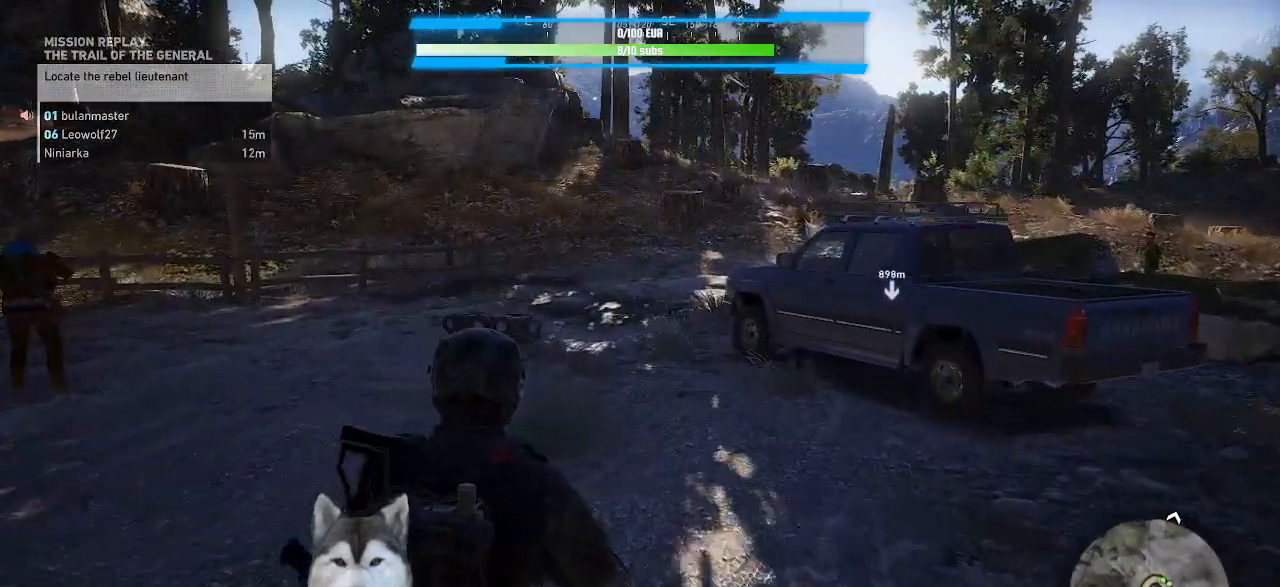
{"keys": ["w"], "mouse": []}
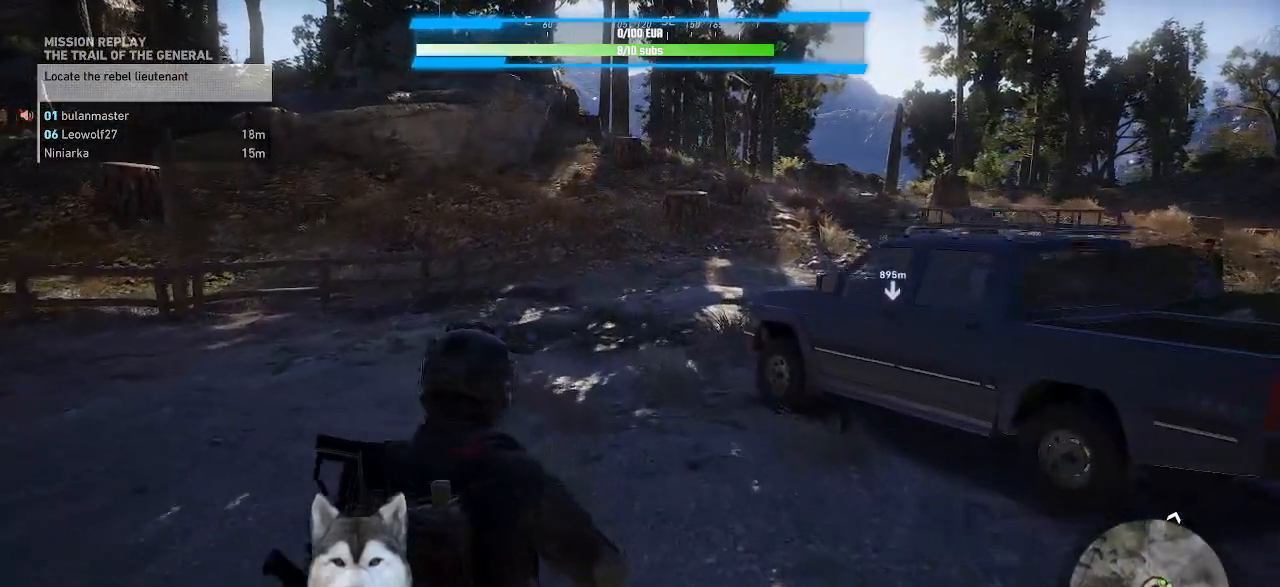
{"keys": ["w"], "mouse": [], "events": []}
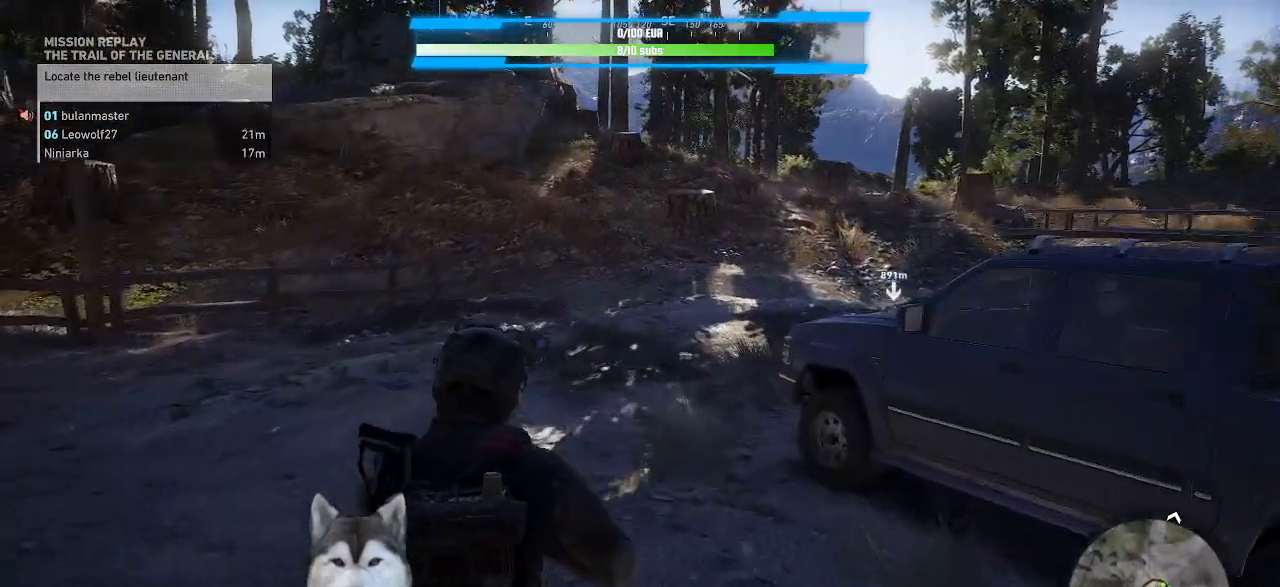
{"keys": ["w"], "mouse": []}